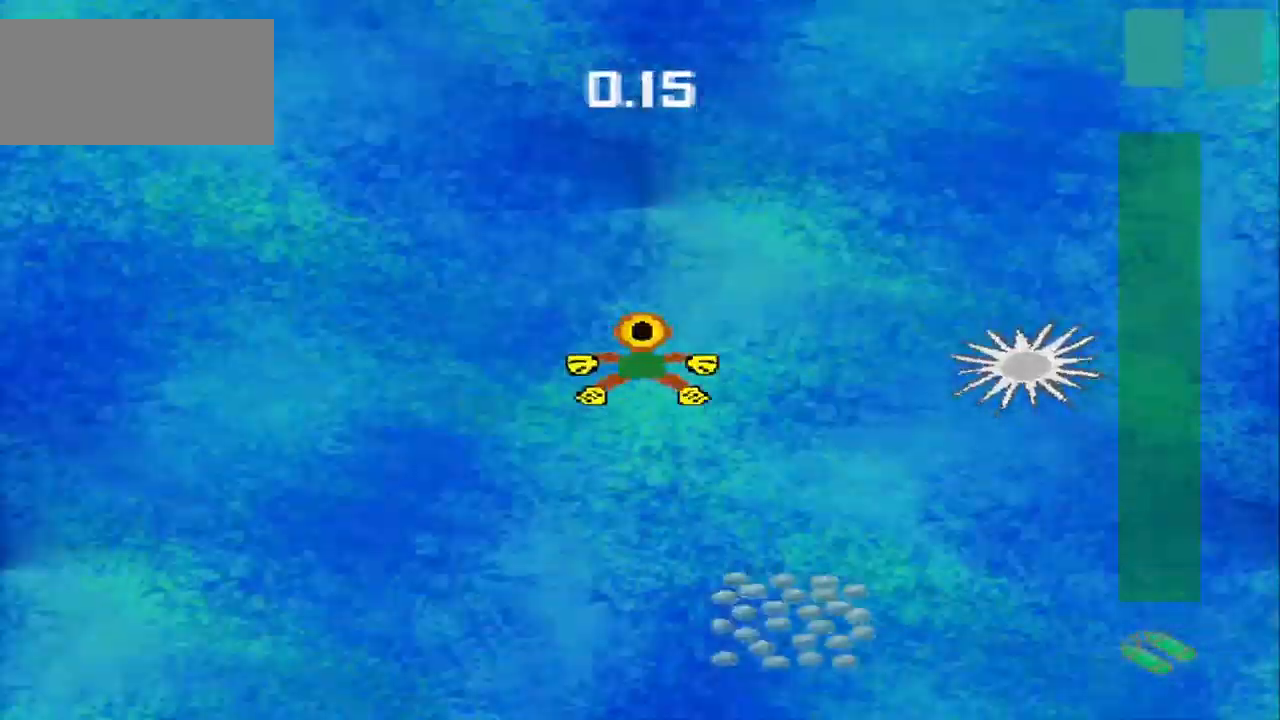
Gameplay with a controller (PlayStation layout); each line is a JSON object with the inputs held at the frame after it. "events" lists button and stick changes between this image and that frame as [ms after this image, input, new state], when the widget could be followed in between. Not read: L2 L3 R2 R3 right_stick.
{"buttons": [], "left_stick": "down", "events": [[42, "CROSS", "up"], [292, "left_stick", "up-right"], [375, "left_stick", "down-right"], [459, "left_stick", "down"]]}
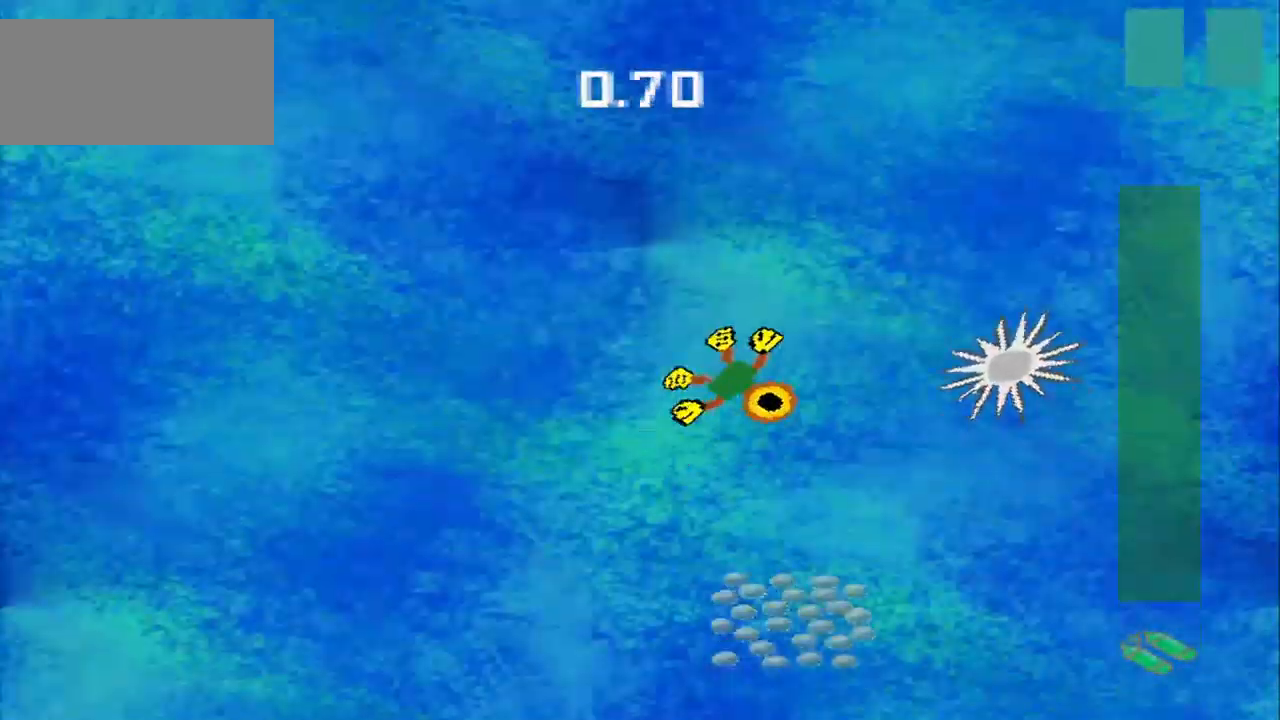
{"buttons": [], "left_stick": "down-left"}
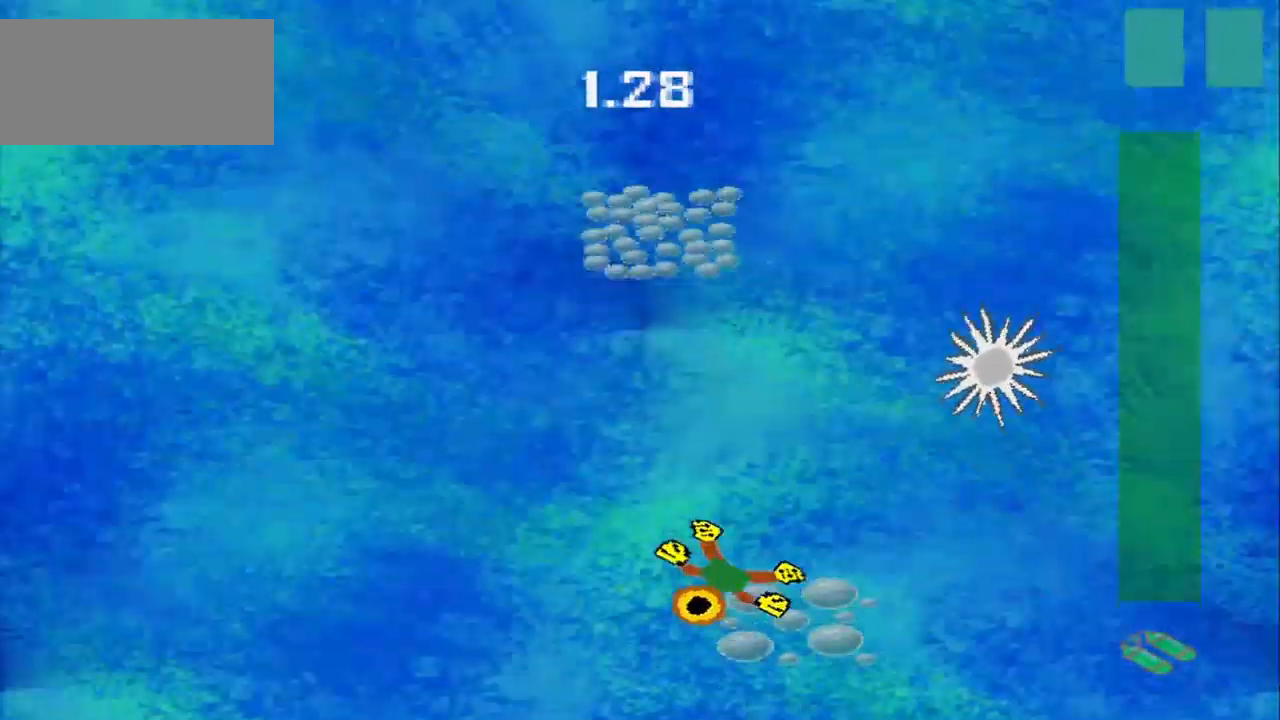
{"buttons": [], "left_stick": "up", "events": [[42, "left_stick", "left"], [125, "left_stick", "up-left"], [375, "left_stick", "up"]]}
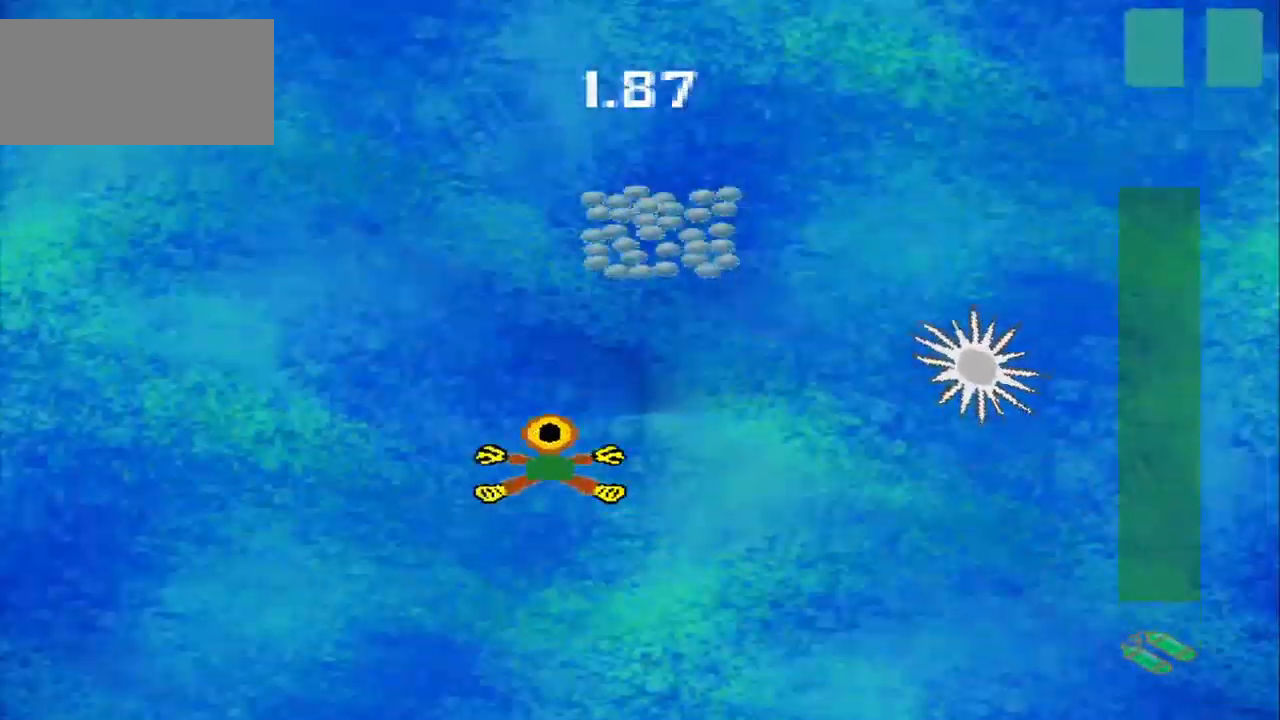
{"buttons": [], "left_stick": "up", "events": []}
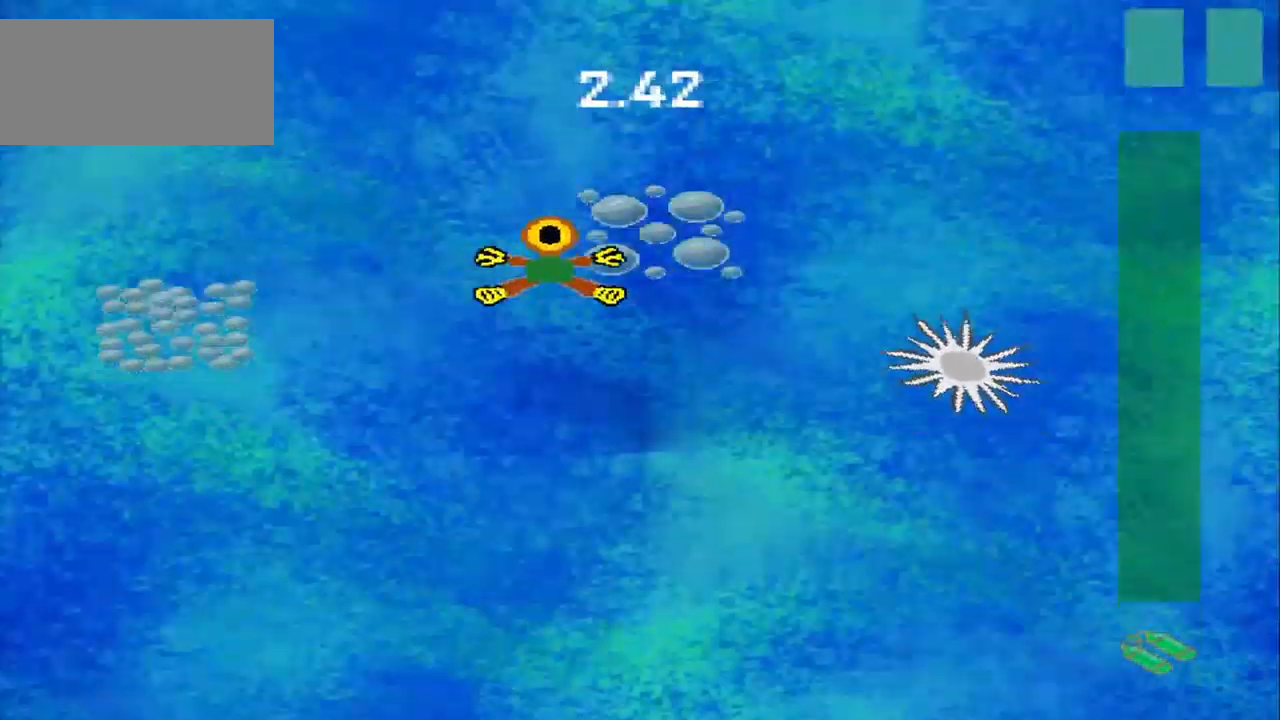
{"buttons": [], "left_stick": "down-left", "events": [[250, "left_stick", "left"], [334, "left_stick", "down-left"]]}
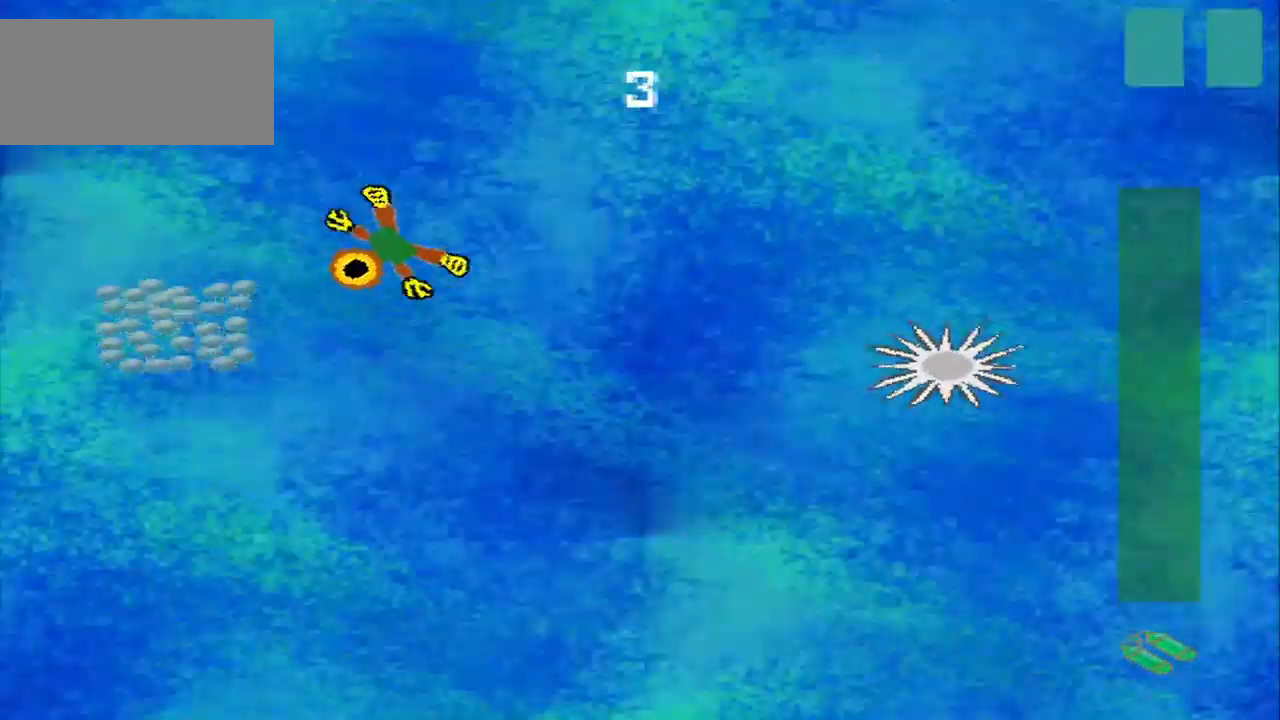
{"buttons": [], "left_stick": "down-right", "events": [[334, "left_stick", "center"], [417, "left_stick", "down-right"]]}
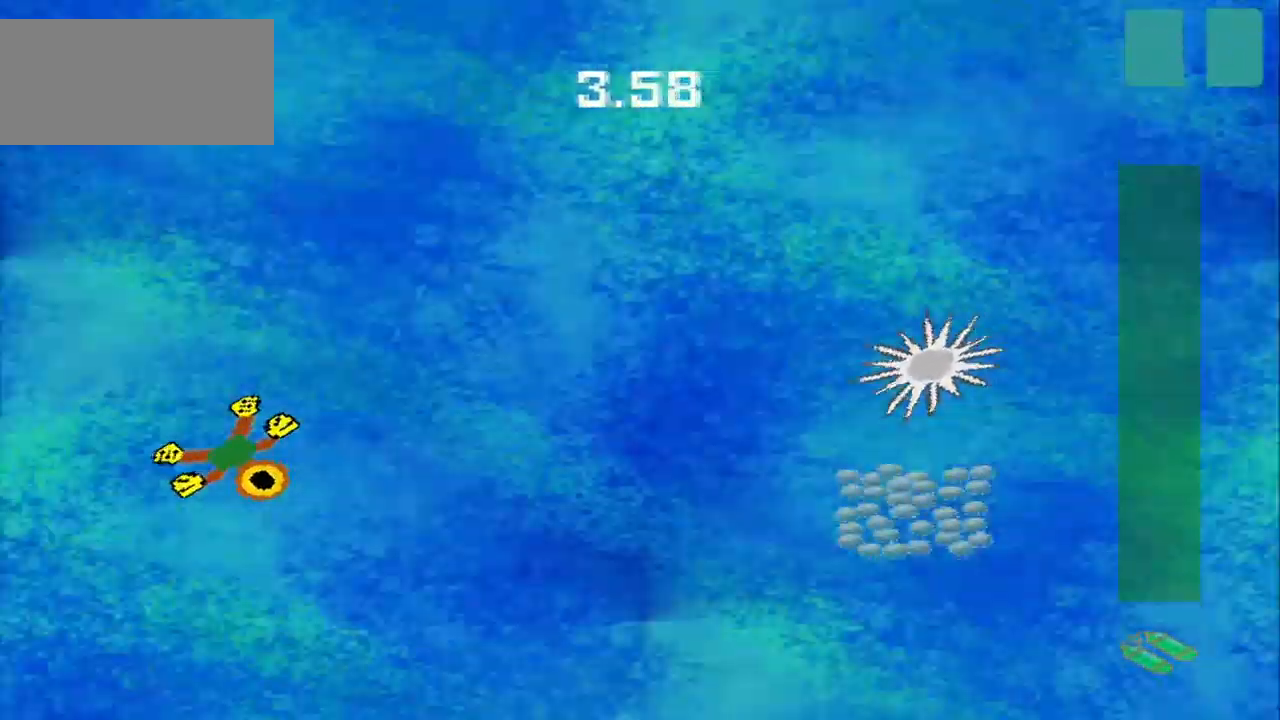
{"buttons": [], "left_stick": "right", "events": [[209, "left_stick", "right"]]}
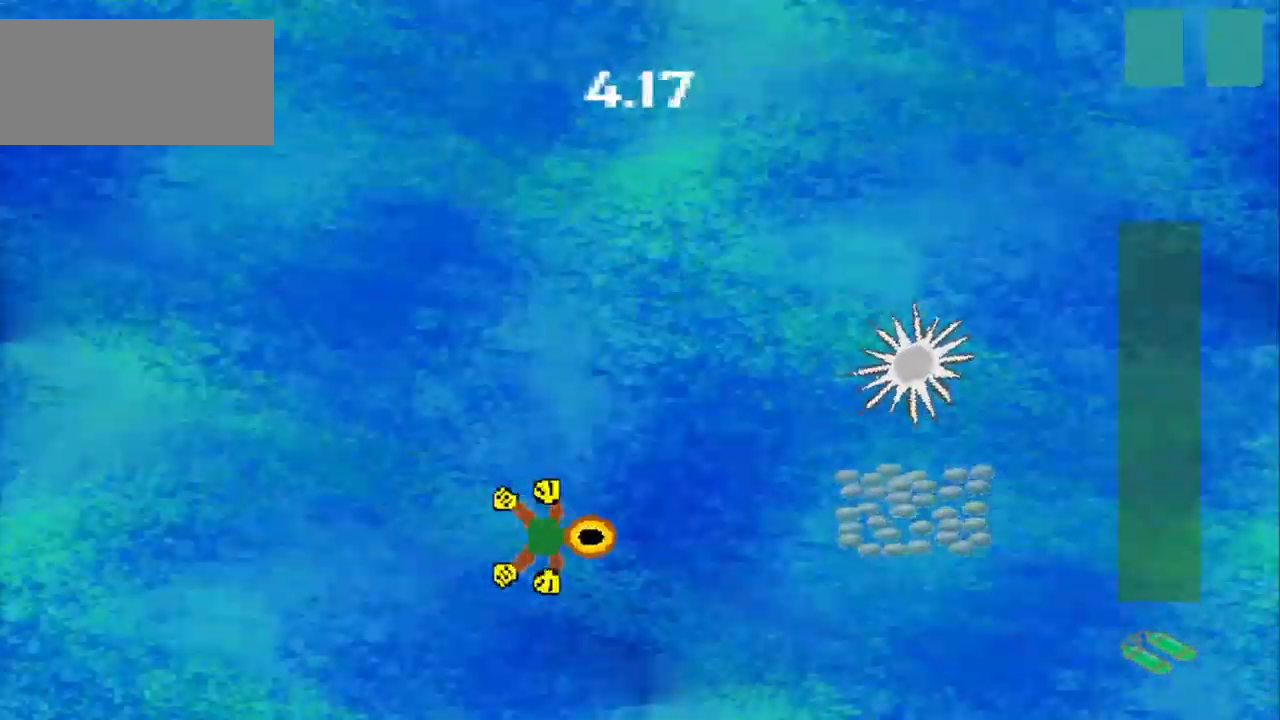
{"buttons": [], "left_stick": "right", "events": []}
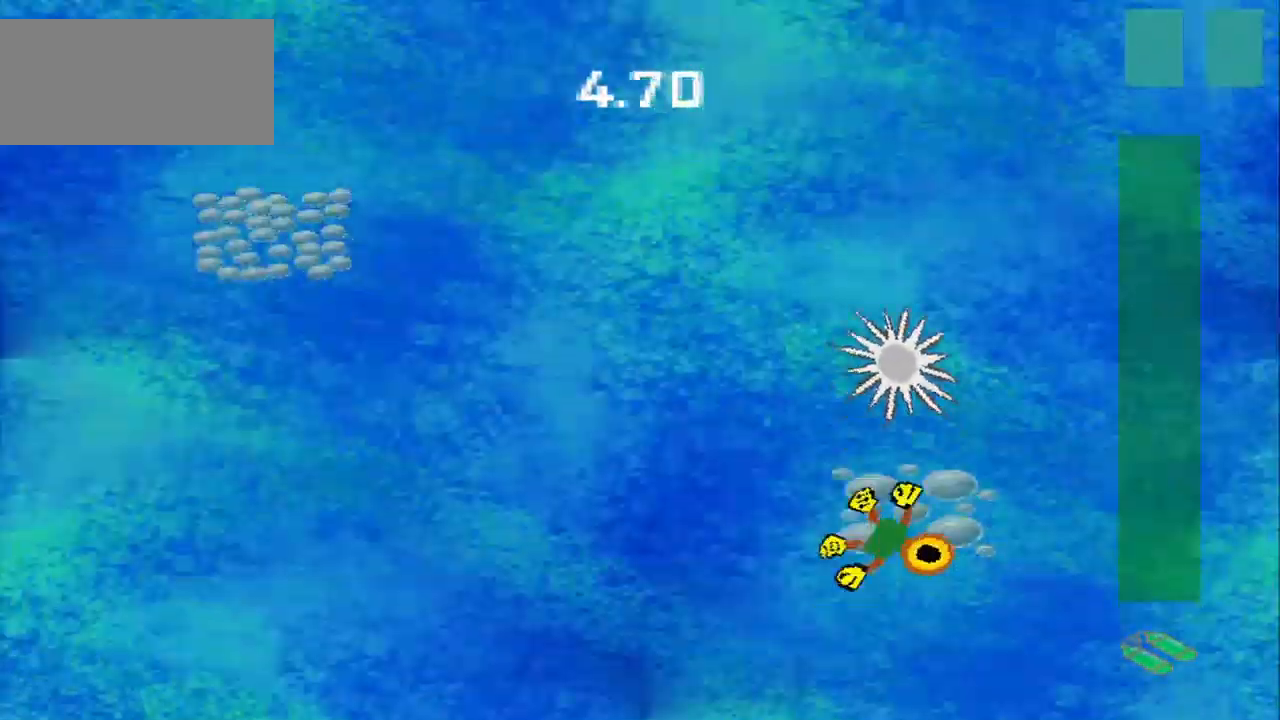
{"buttons": [], "left_stick": "left", "events": [[42, "left_stick", "down-left"], [125, "left_stick", "left"]]}
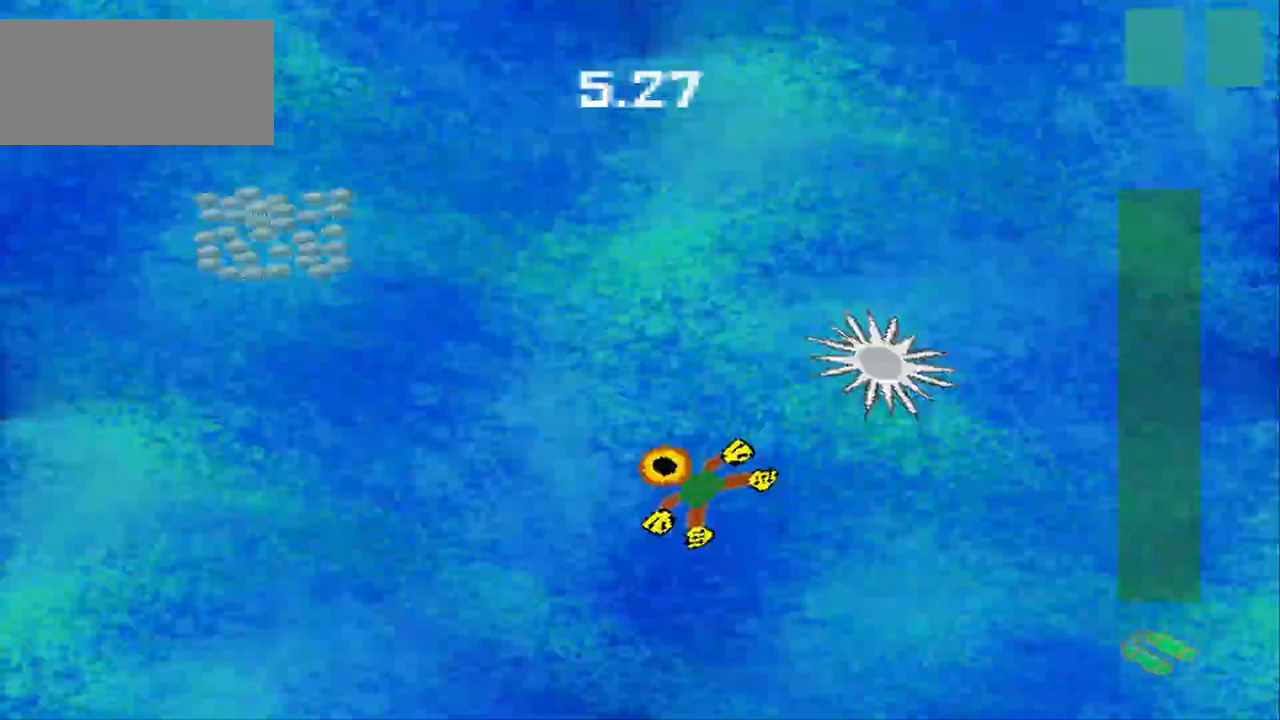
{"buttons": [], "left_stick": "left", "events": []}
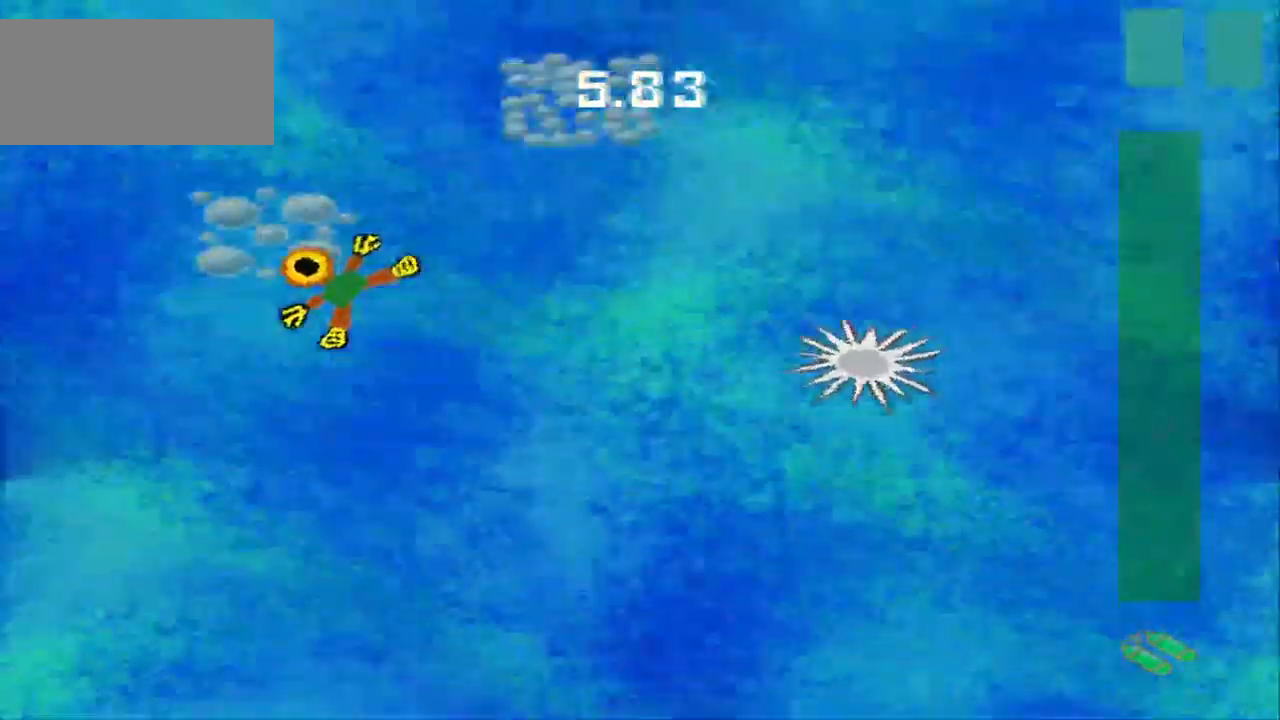
{"buttons": [], "left_stick": "down-right", "events": [[42, "left_stick", "up"], [125, "left_stick", "up-right"], [458, "left_stick", "down-right"]]}
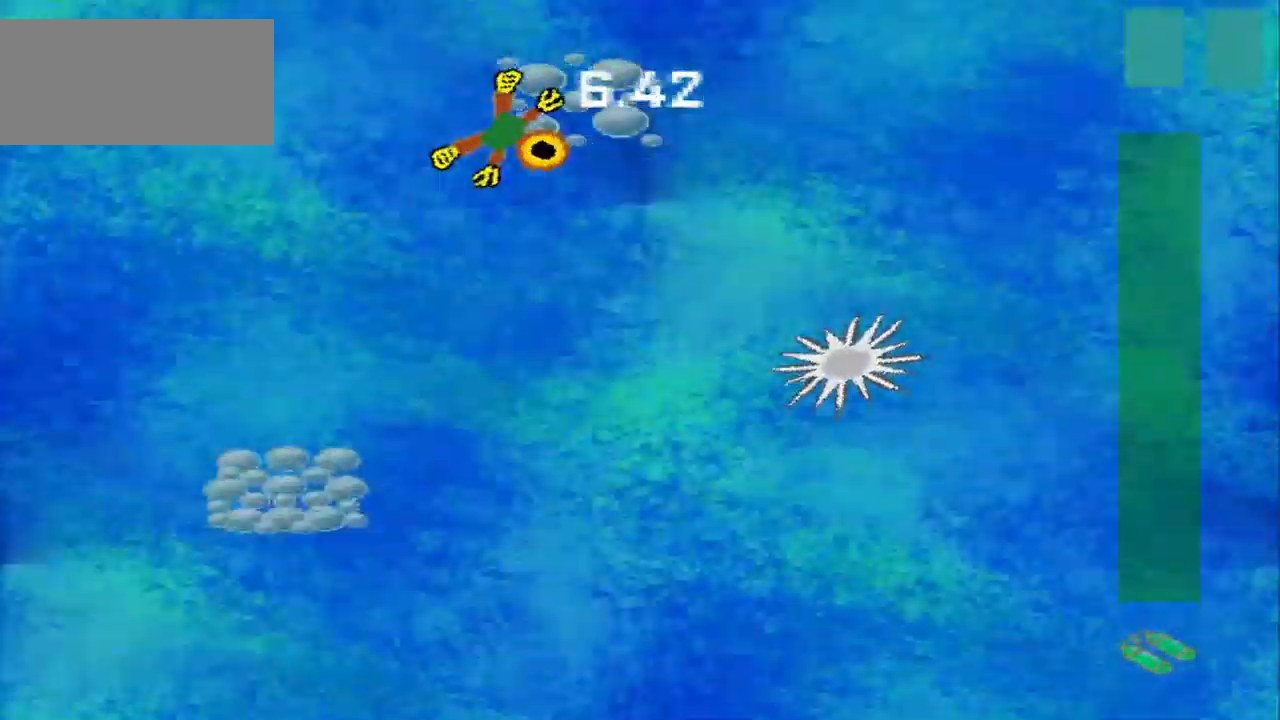
{"buttons": [], "left_stick": "down-left", "events": [[167, "left_stick", "down-left"]]}
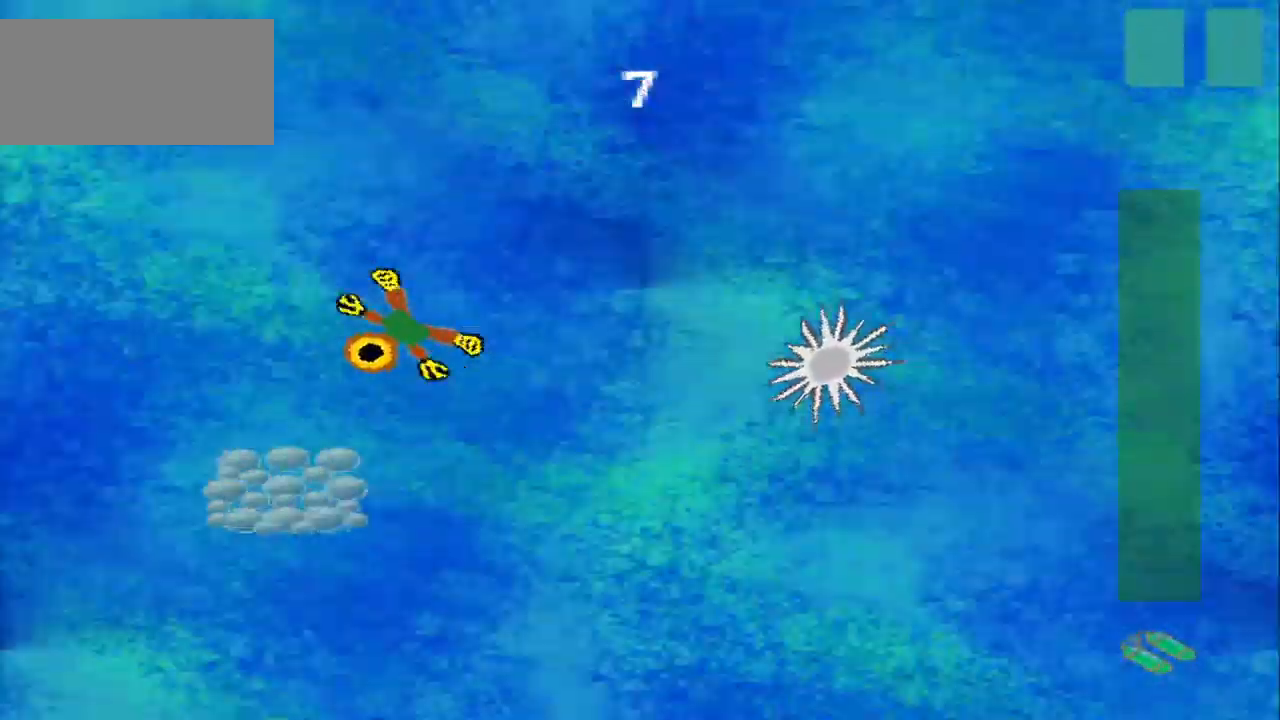
{"buttons": [], "left_stick": "up-right", "events": [[333, "left_stick", "down-right"], [500, "left_stick", "up-right"]]}
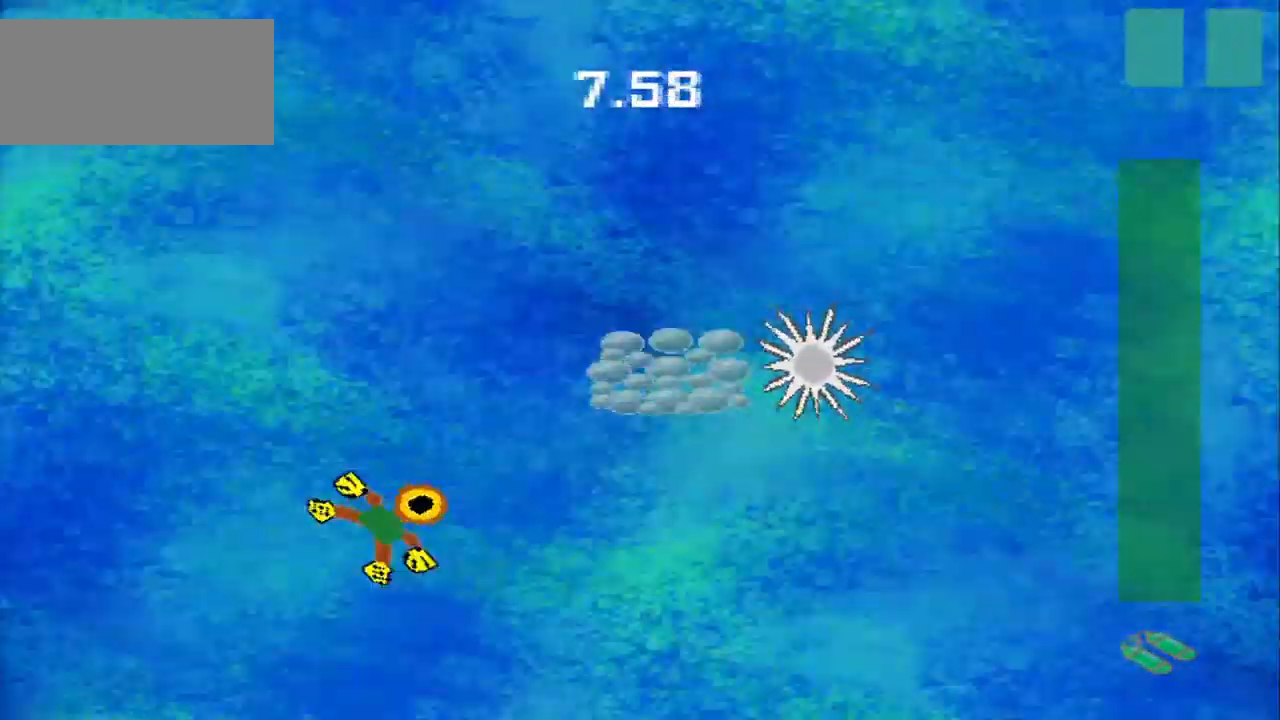
{"buttons": [], "left_stick": "up-left", "events": [[417, "left_stick", "up-left"]]}
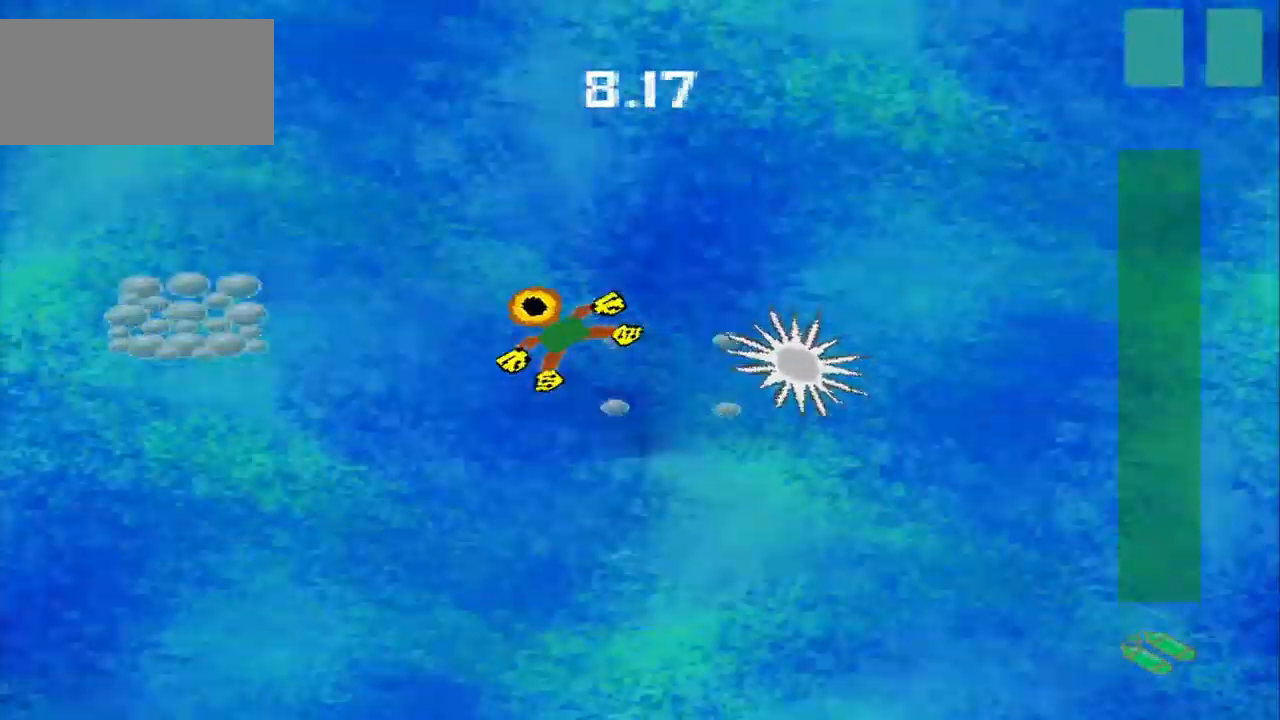
{"buttons": [], "left_stick": "down-left", "events": [[250, "left_stick", "left"], [375, "left_stick", "down-left"]]}
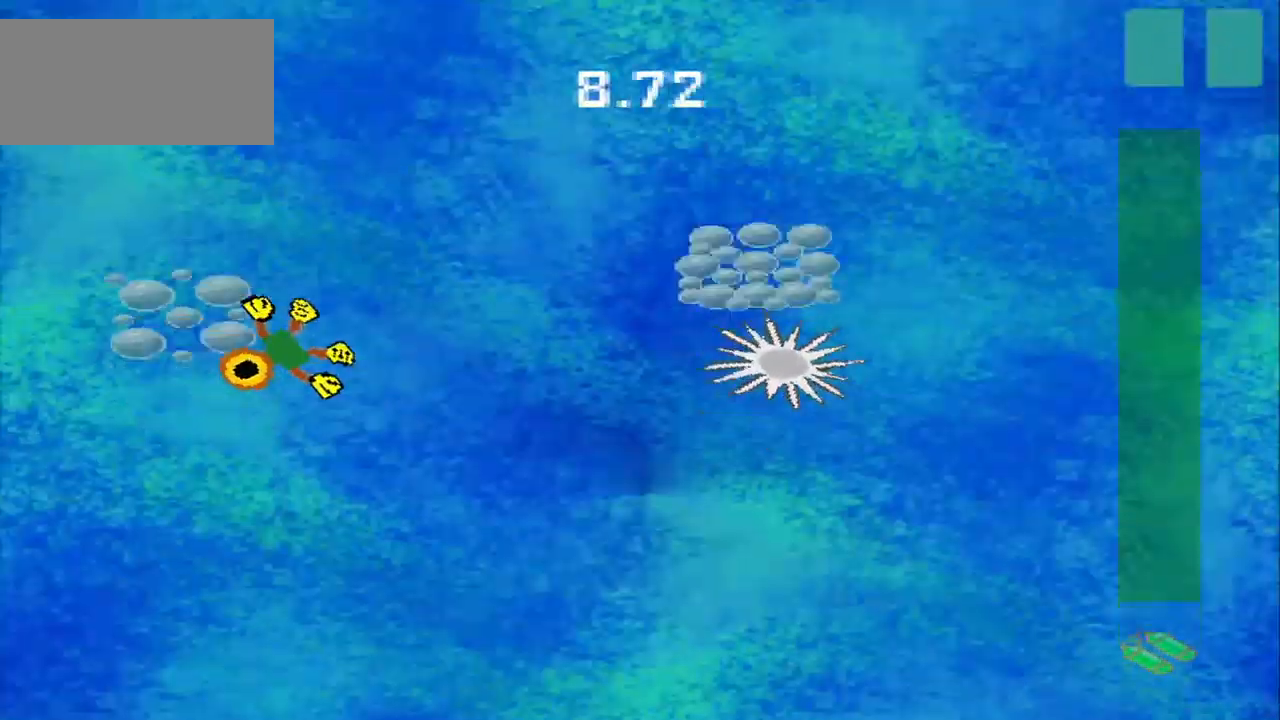
{"buttons": [], "left_stick": "up-right", "events": [[125, "left_stick", "up"], [292, "left_stick", "up-right"]]}
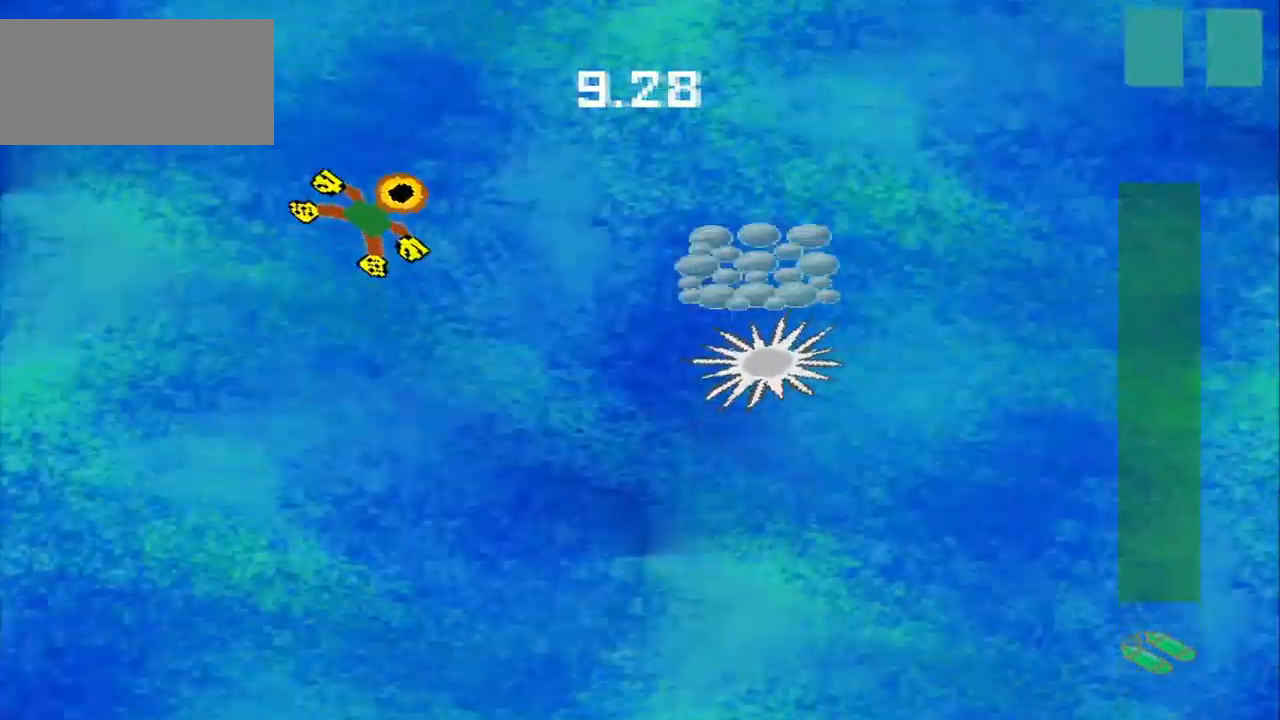
{"buttons": [], "left_stick": "down-right", "events": [[125, "left_stick", "down-right"], [208, "left_stick", "right"], [458, "left_stick", "down-right"]]}
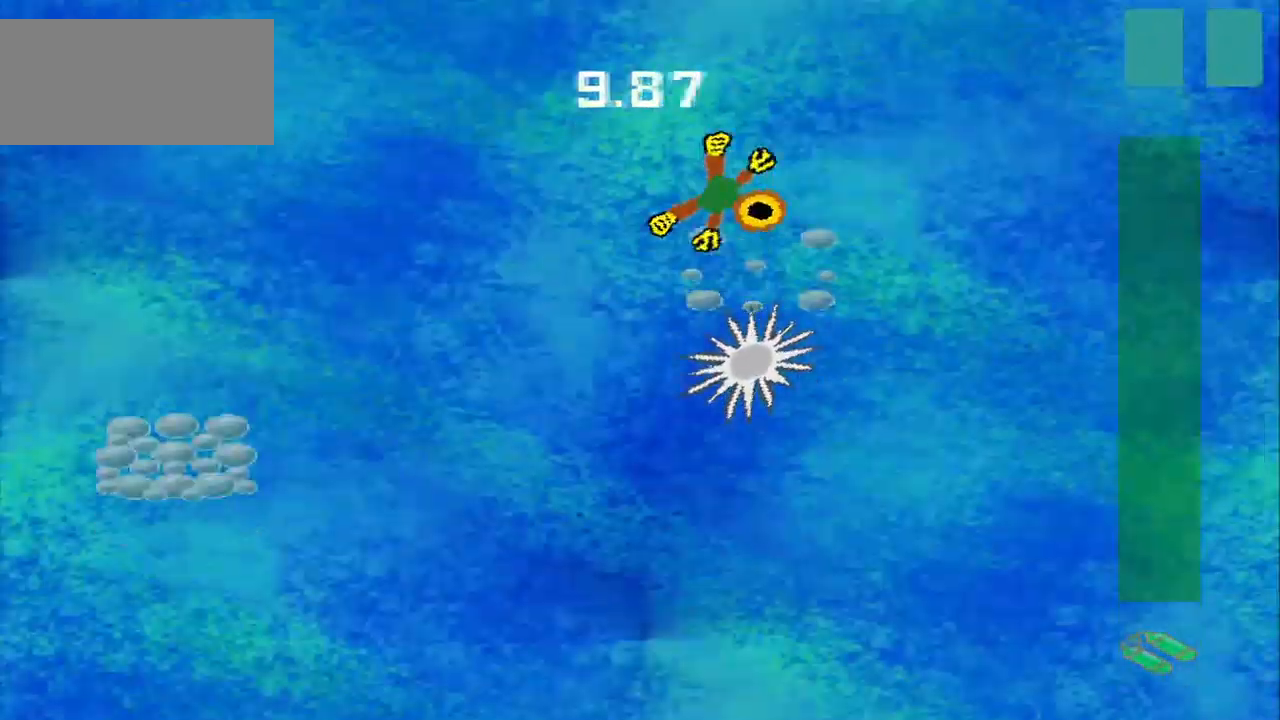
{"buttons": [], "left_stick": "down-left", "events": [[208, "left_stick", "up-left"], [333, "left_stick", "down-left"]]}
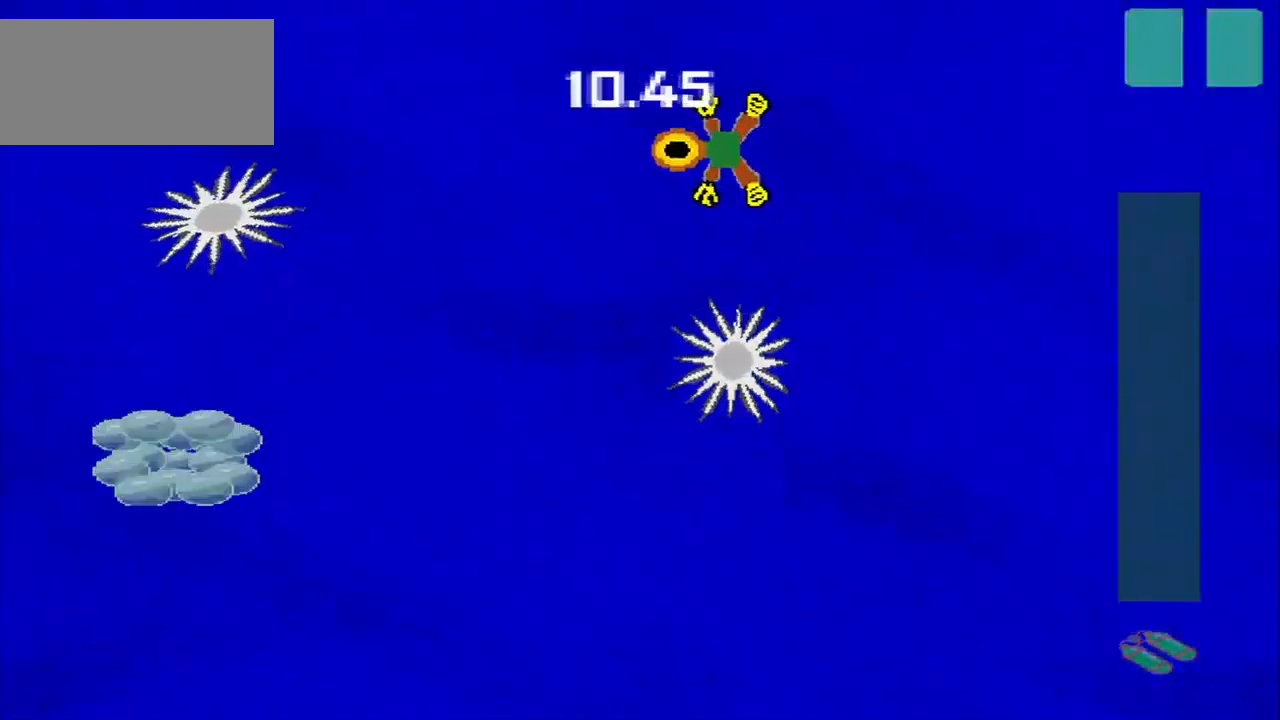
{"buttons": [], "left_stick": "down-left"}
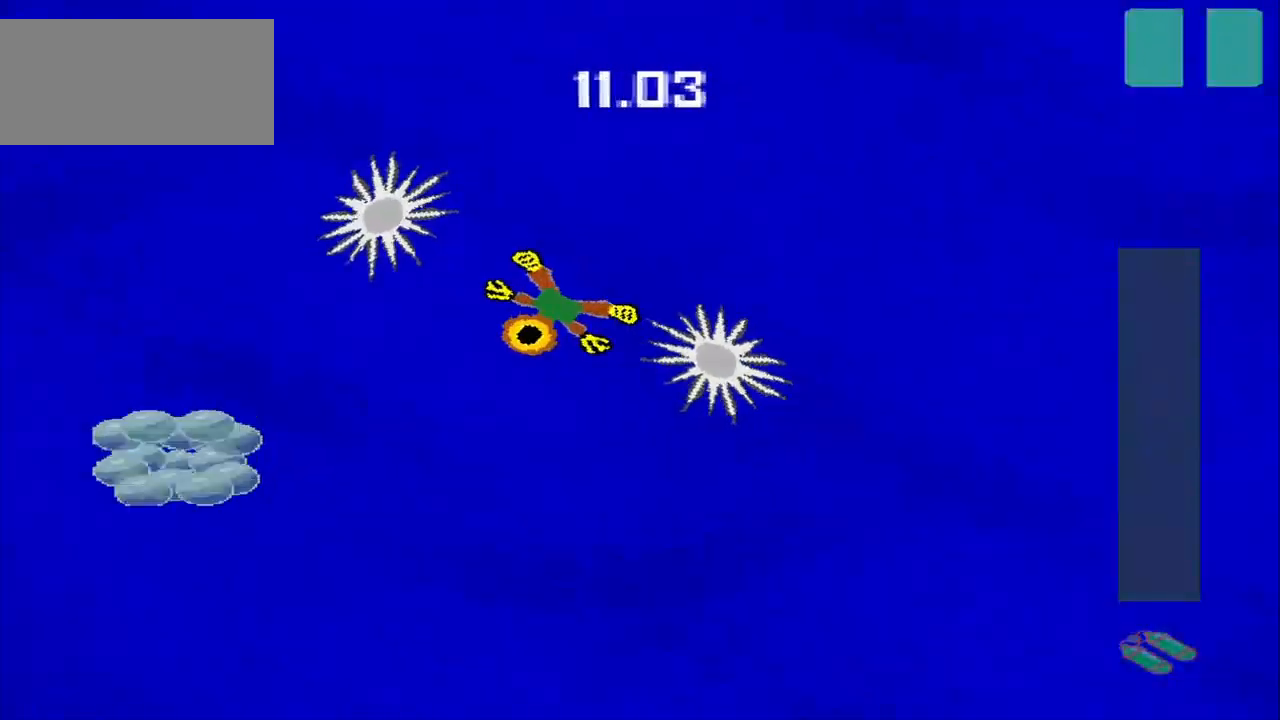
{"buttons": [], "left_stick": "down-left", "events": []}
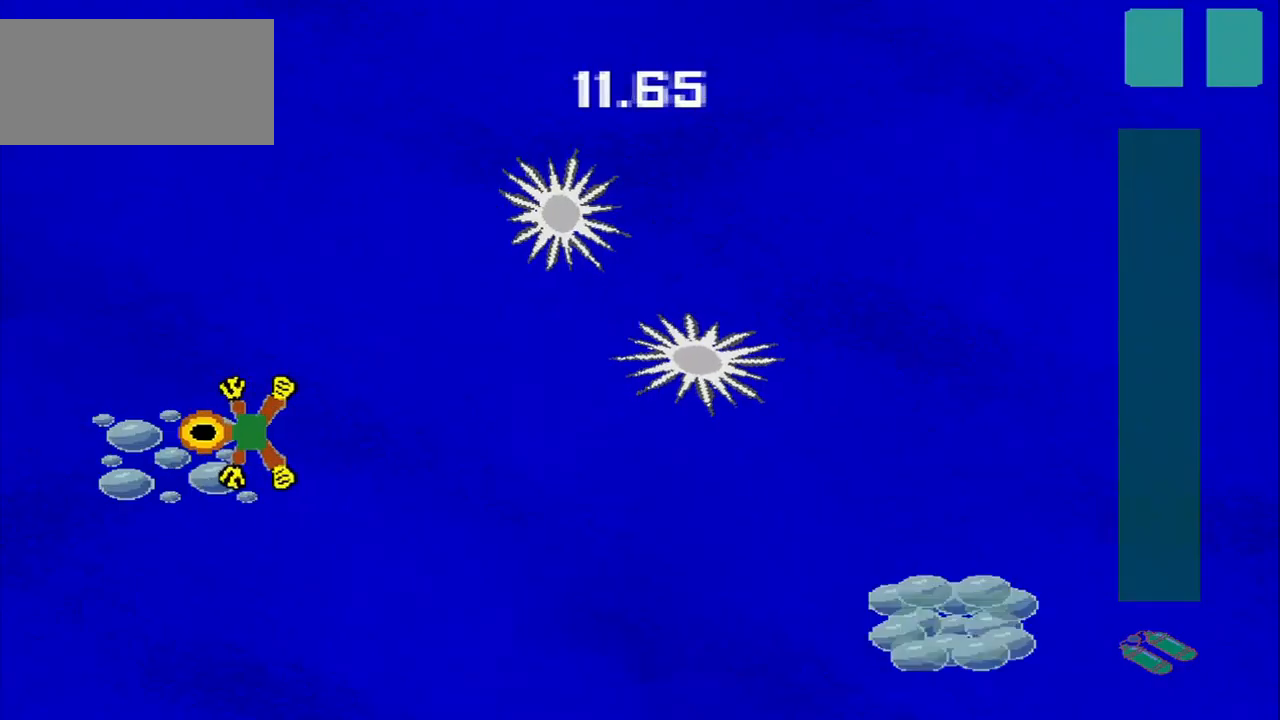
{"buttons": [], "left_stick": "down-right", "events": [[125, "left_stick", "up-left"], [250, "left_stick", "up-right"], [375, "left_stick", "down-right"]]}
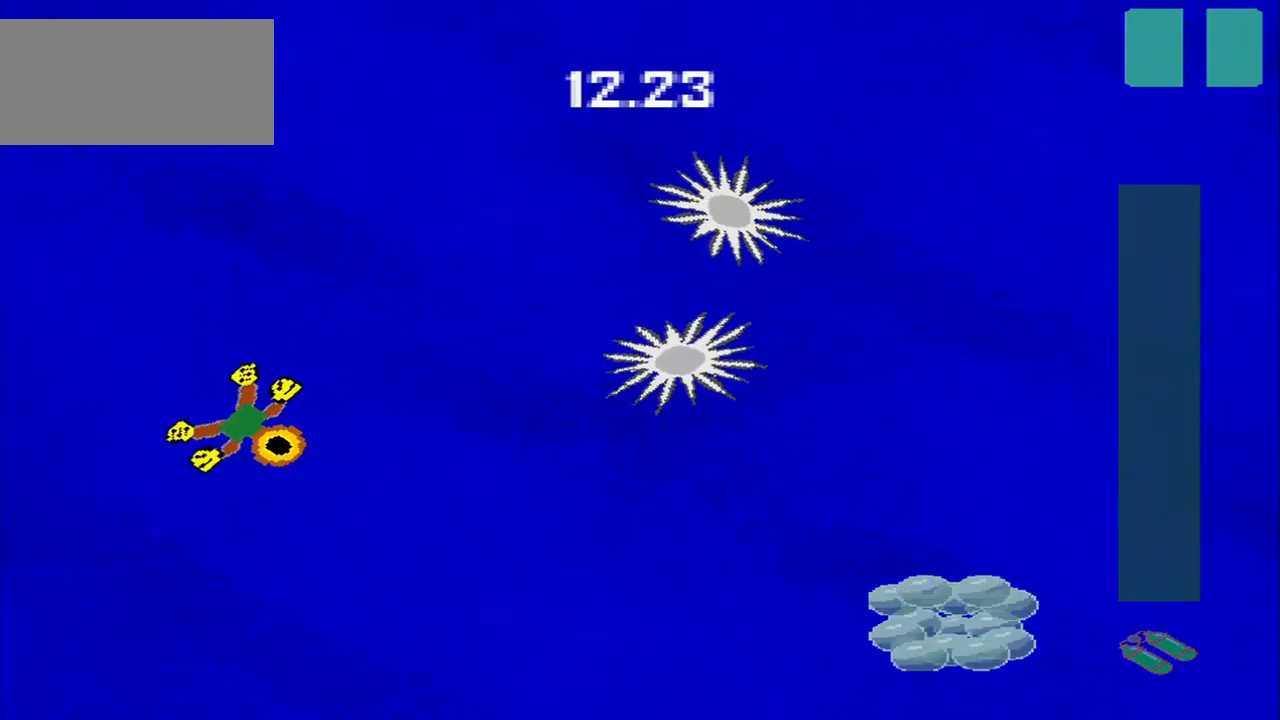
{"buttons": [], "left_stick": "right", "events": [[459, "left_stick", "right"]]}
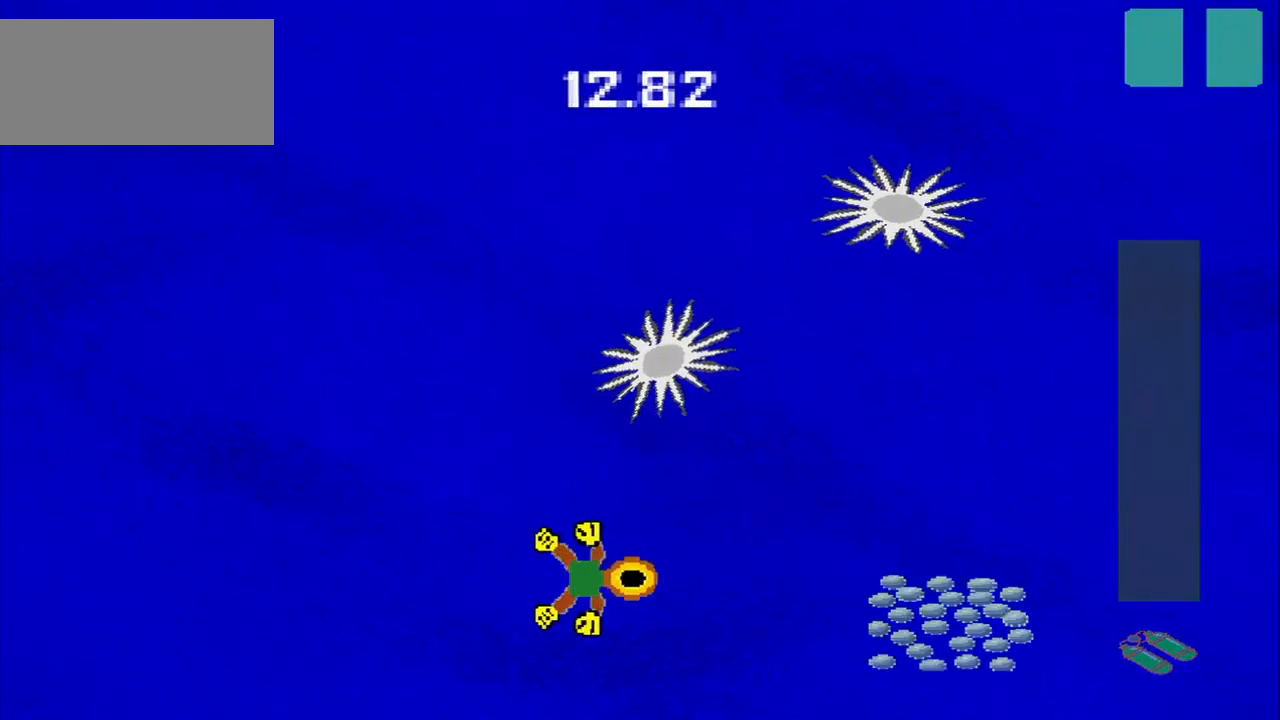
{"buttons": [], "left_stick": "up", "events": [[500, "left_stick", "up"]]}
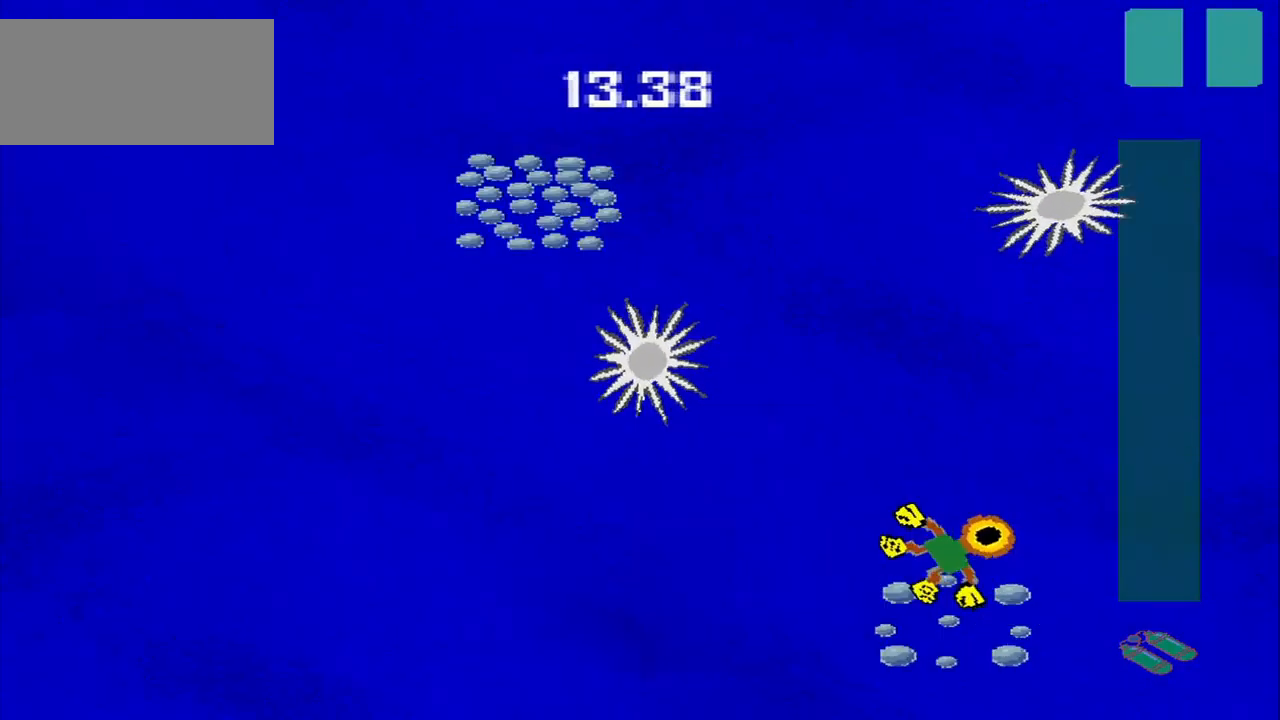
{"buttons": [], "left_stick": "up", "events": [[167, "left_stick", "down-left"], [334, "left_stick", "up"]]}
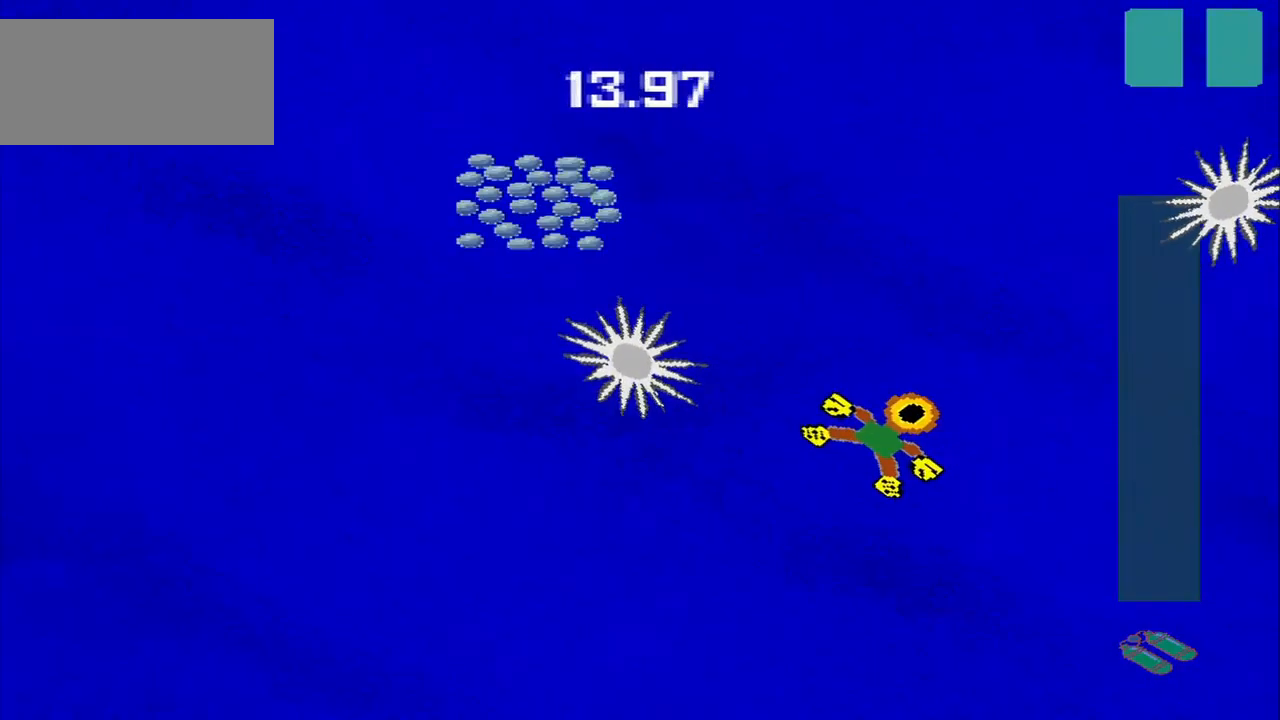
{"buttons": [], "left_stick": "up-left", "events": [[167, "left_stick", "up-left"]]}
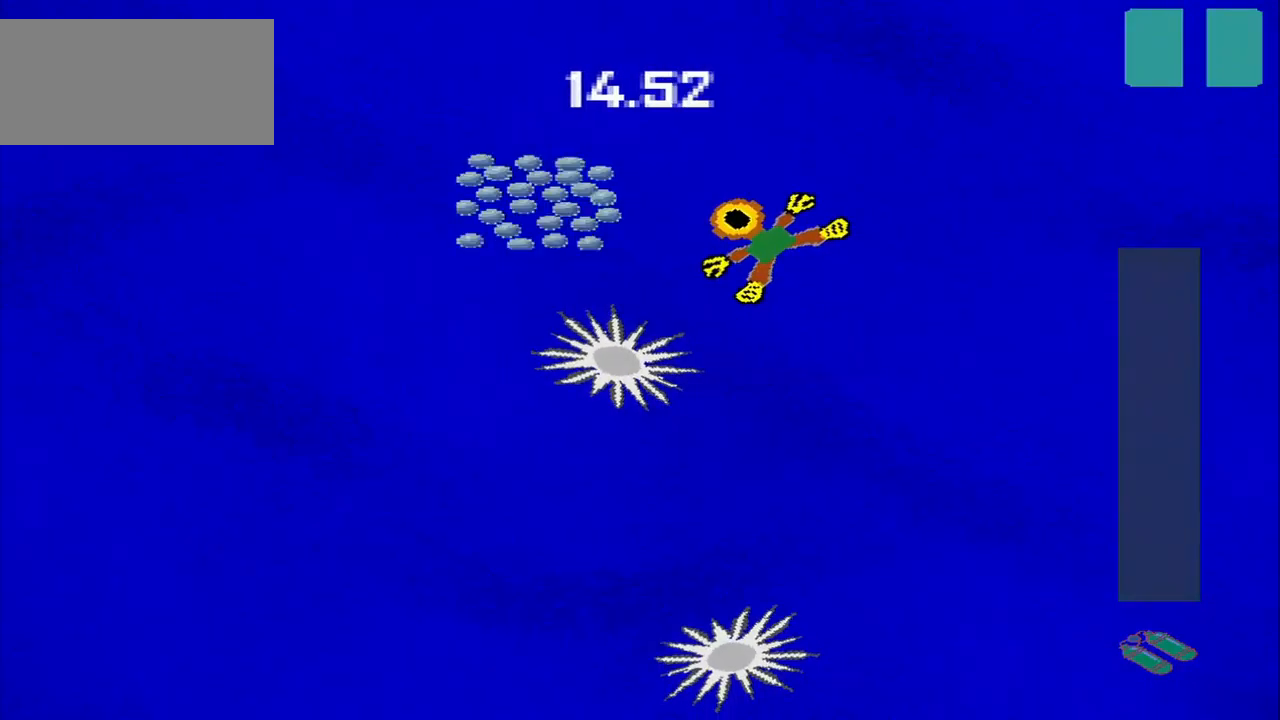
{"buttons": [], "left_stick": "down-left", "events": [[250, "left_stick", "down-left"]]}
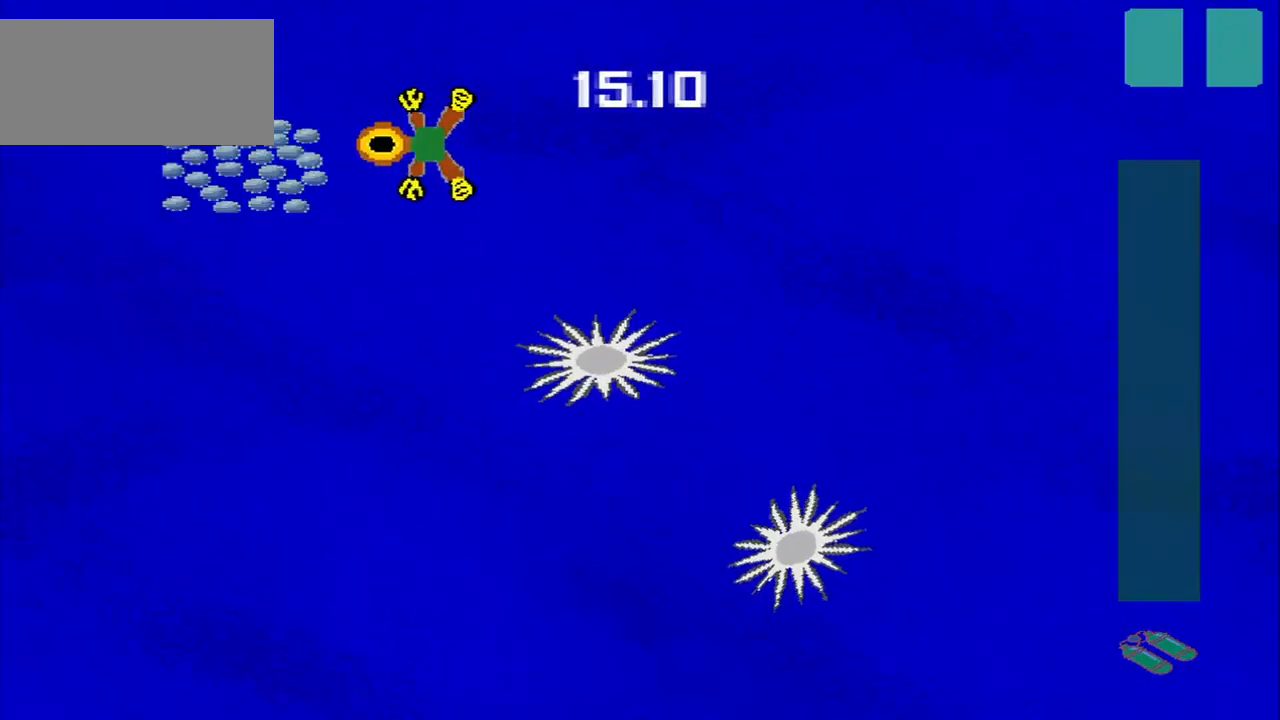
{"buttons": [], "left_stick": "up-right", "events": [[167, "left_stick", "down"], [375, "left_stick", "up-right"]]}
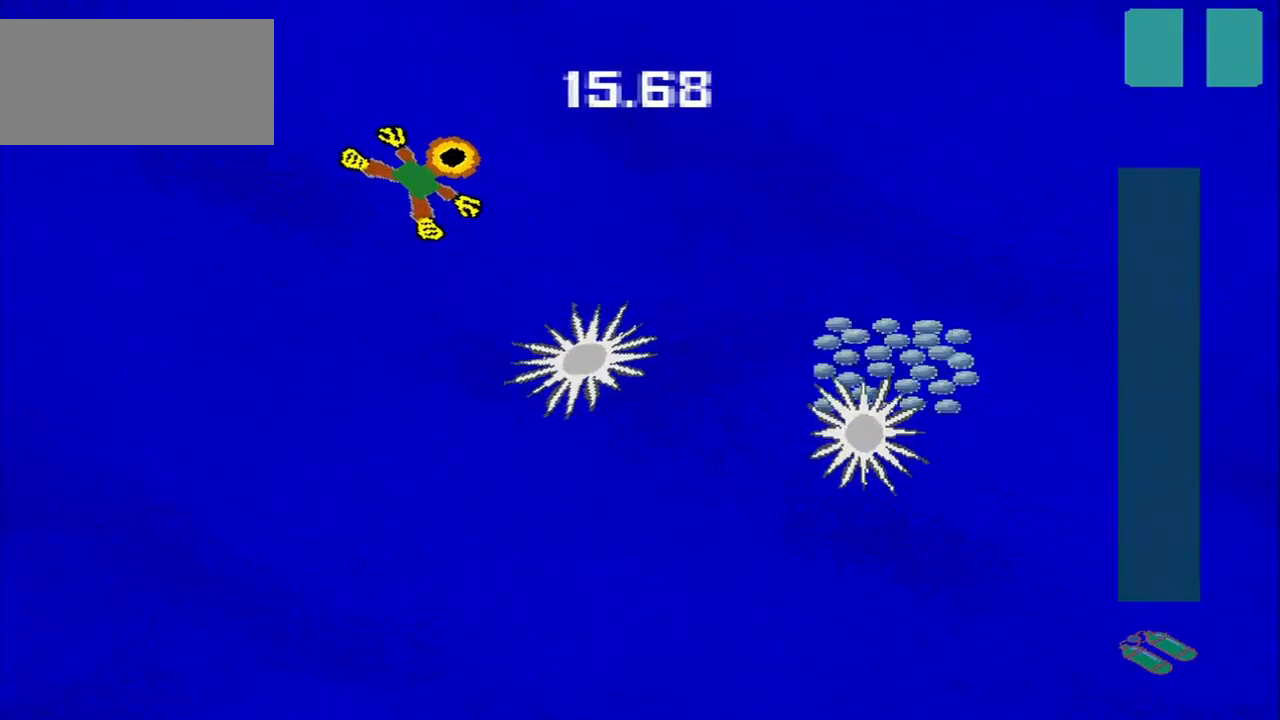
{"buttons": [], "left_stick": "down-right", "events": [[167, "left_stick", "right"], [292, "left_stick", "down-right"]]}